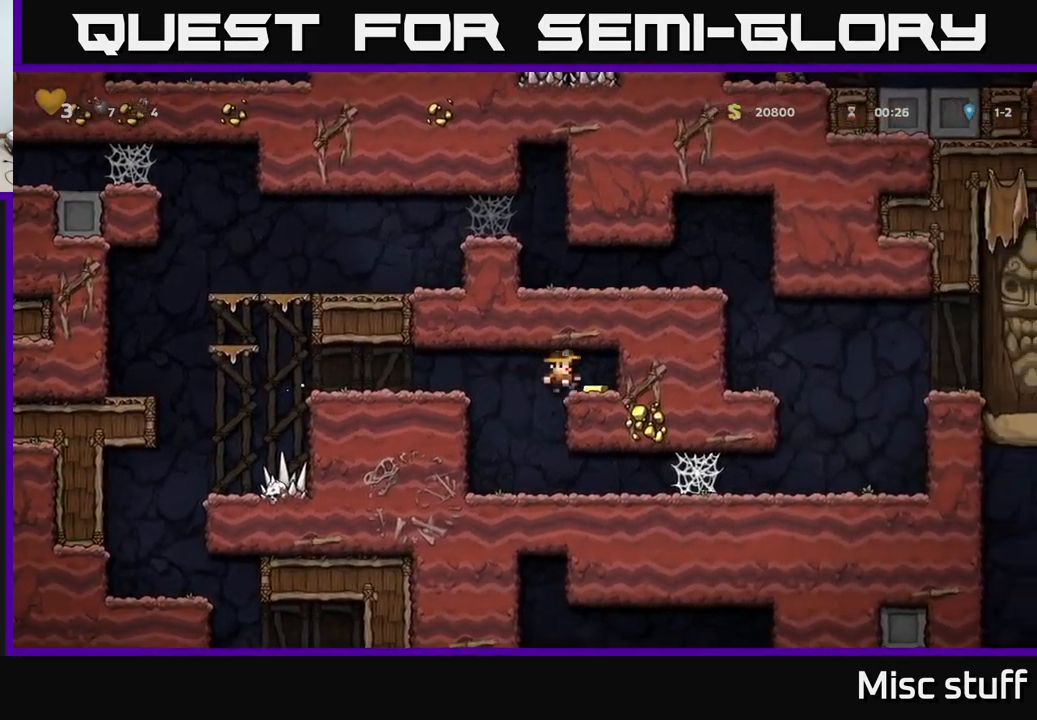
Gameplay with a controller (Xbox layout); each line is a JSON object with the inputs held at the frame after it. "events" lists button and stick changes between this image and that frame as [ms after this image, input, new state], when the widget could be followed in between. Not read: right_stick.
{"buttons": [], "left_stick": "center", "events": [[134, "A", "down"], [184, "A", "up"], [217, "DPAD_RIGHT", "up"], [250, "DPAD_LEFT", "down"], [467, "DPAD_LEFT", "up"]]}
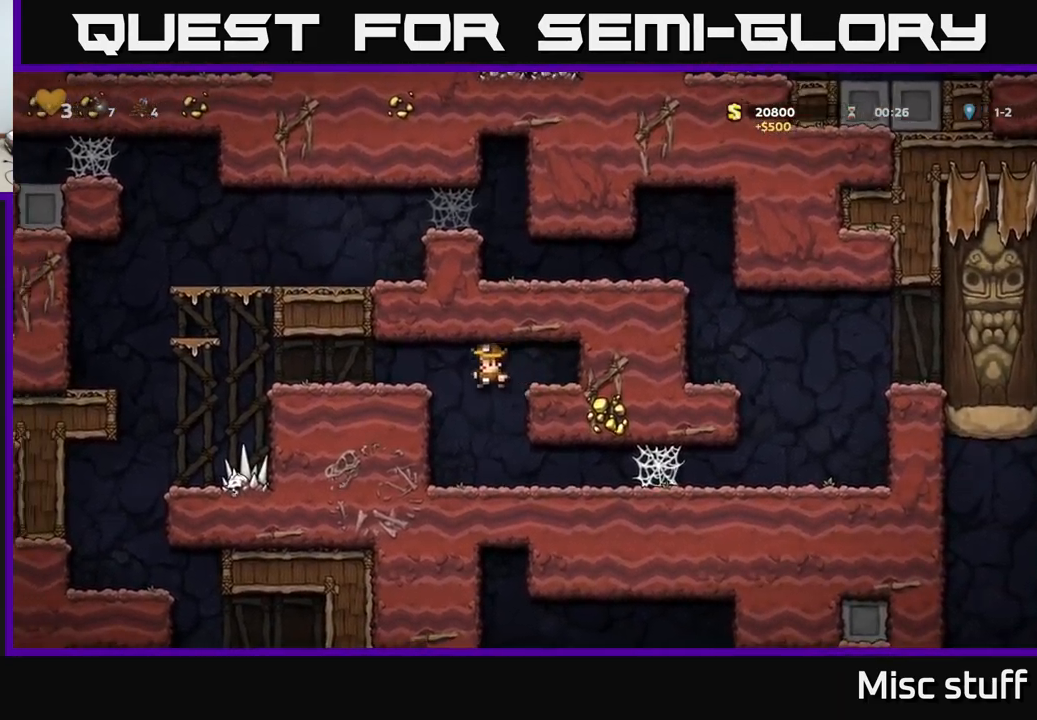
{"buttons": ["DPAD_DOWN"], "left_stick": "center", "events": [[267, "DPAD_RIGHT", "down"], [300, "DPAD_DOWN", "down"], [300, "DPAD_RIGHT", "up"]]}
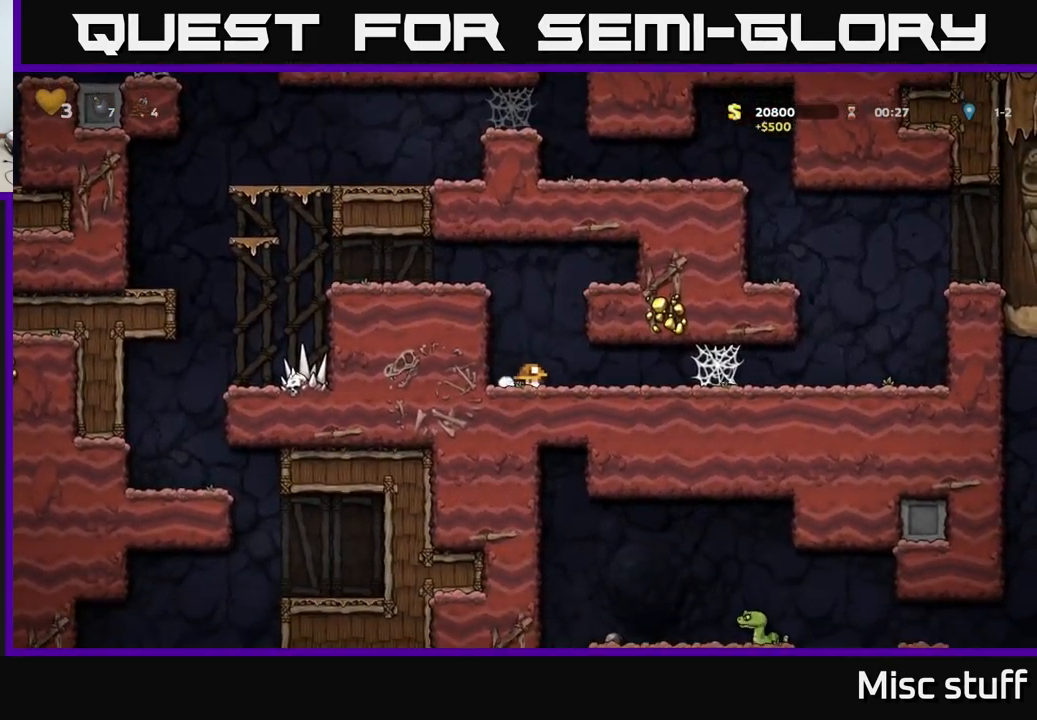
{"buttons": ["DPAD_DOWN"], "left_stick": "center", "events": []}
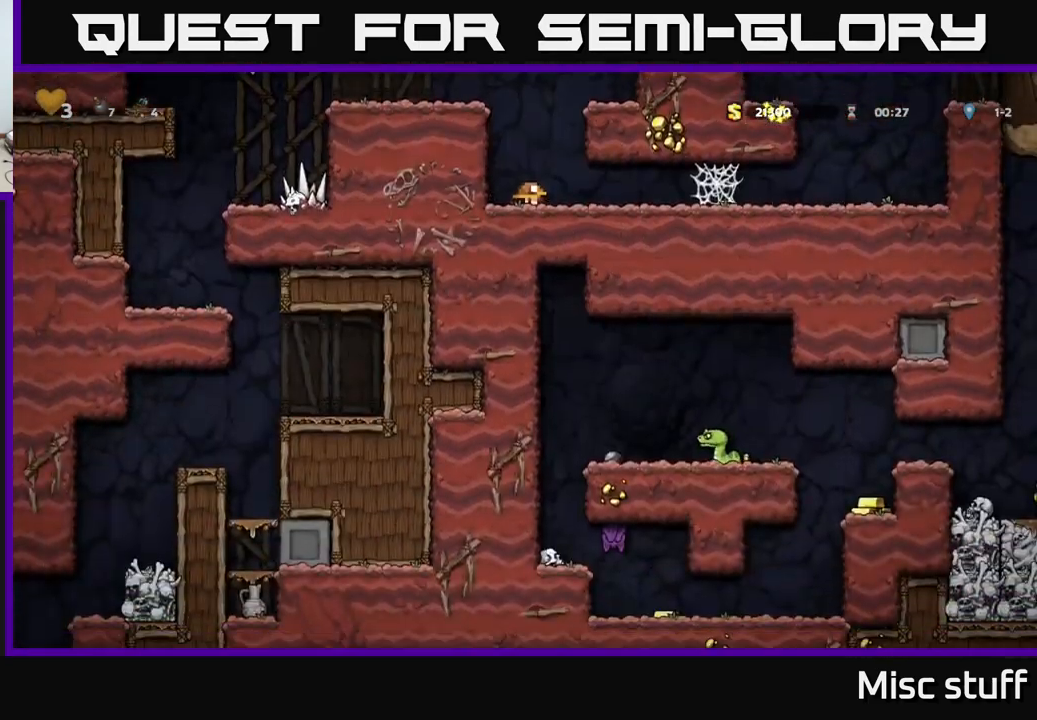
{"buttons": ["DPAD_DOWN", "DPAD_RIGHT"], "left_stick": "center", "events": [[500, "DPAD_RIGHT", "down"]]}
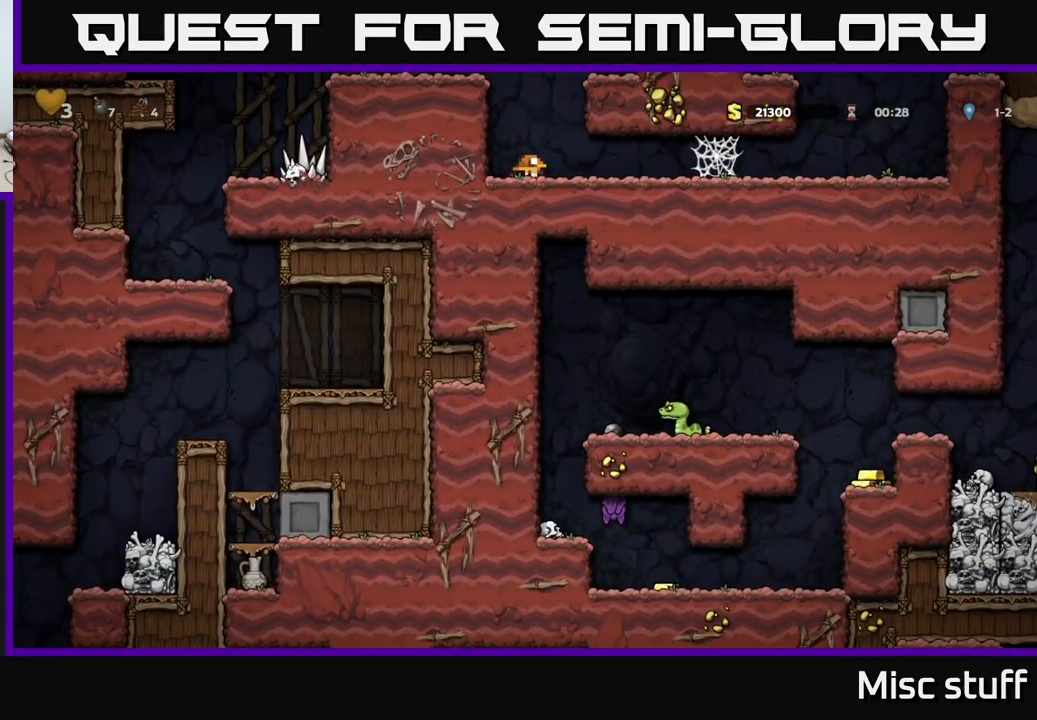
{"buttons": ["DPAD_RIGHT"], "left_stick": "center", "events": [[17, "DPAD_DOWN", "up"]]}
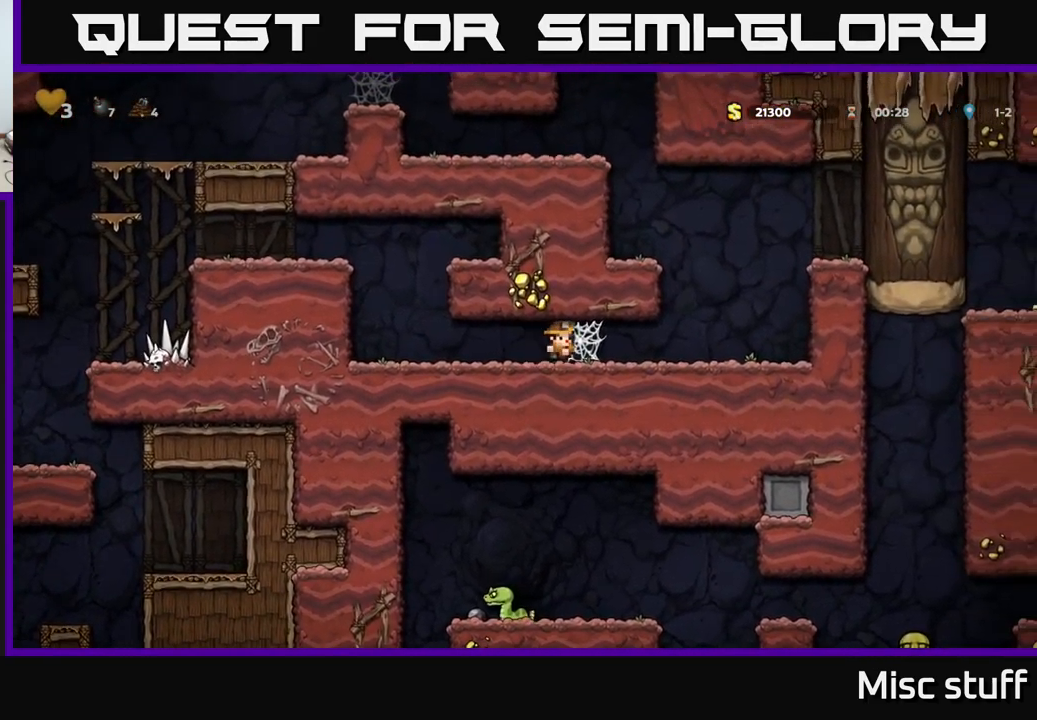
{"buttons": ["A", "DPAD_RIGHT"], "left_stick": "center", "events": [[100, "A", "down"], [184, "A", "up"], [267, "A", "down"], [367, "A", "up"], [450, "A", "down"]]}
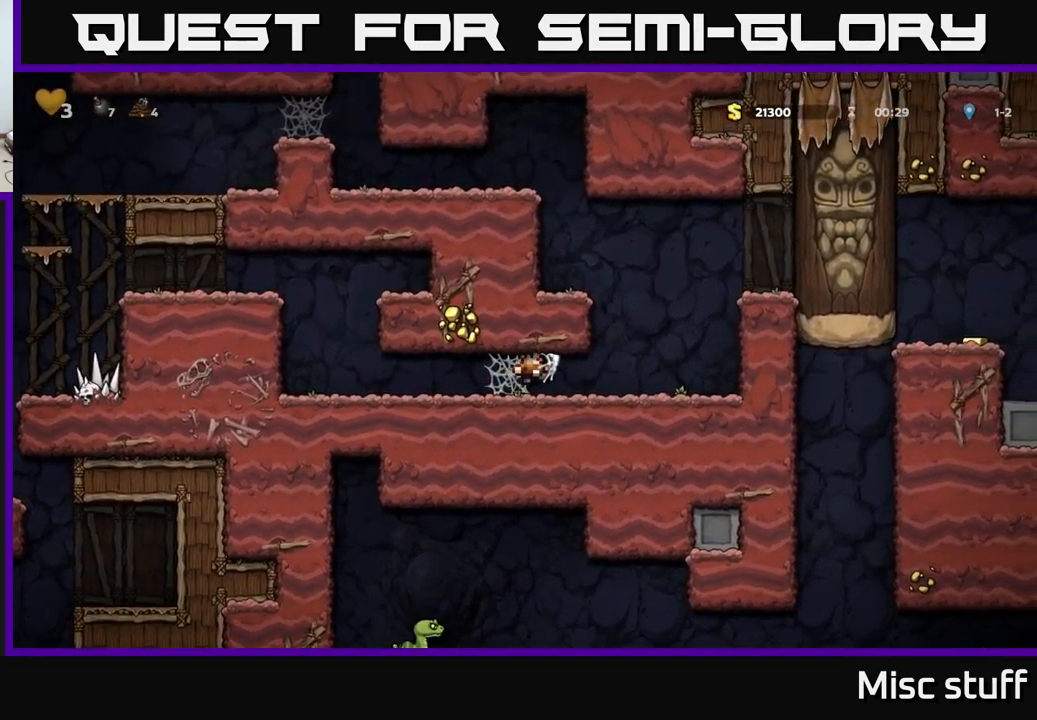
{"buttons": ["DPAD_RIGHT"], "left_stick": "center", "events": [[34, "A", "up"]]}
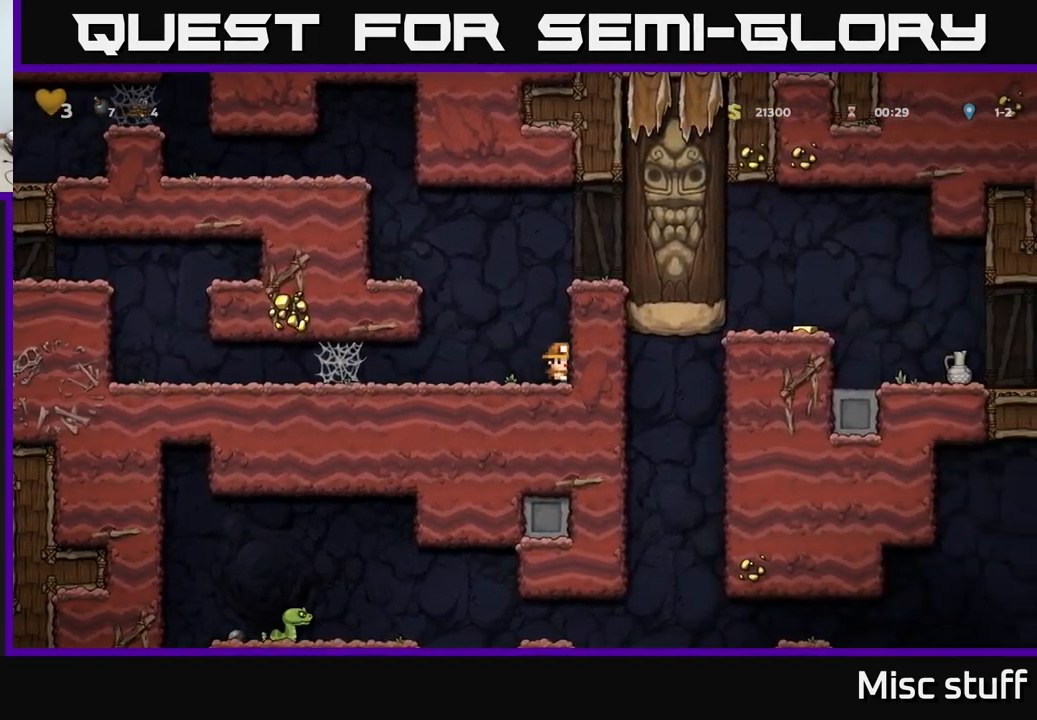
{"buttons": ["DPAD_LEFT"], "left_stick": "center", "events": [[67, "DPAD_RIGHT", "up"], [100, "A", "down"], [117, "DPAD_LEFT", "down"], [400, "A", "up"]]}
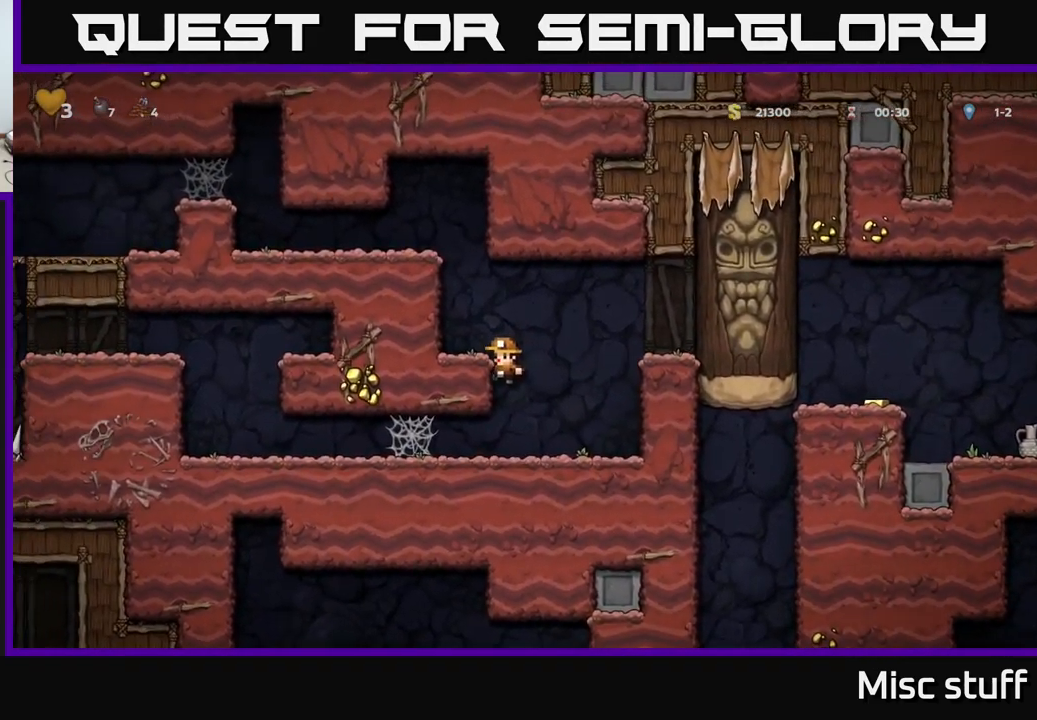
{"buttons": ["A", "DPAD_LEFT"], "left_stick": "center", "events": [[17, "A", "down"], [167, "A", "up"], [284, "DPAD_LEFT", "up"], [334, "A", "down"], [484, "DPAD_LEFT", "down"]]}
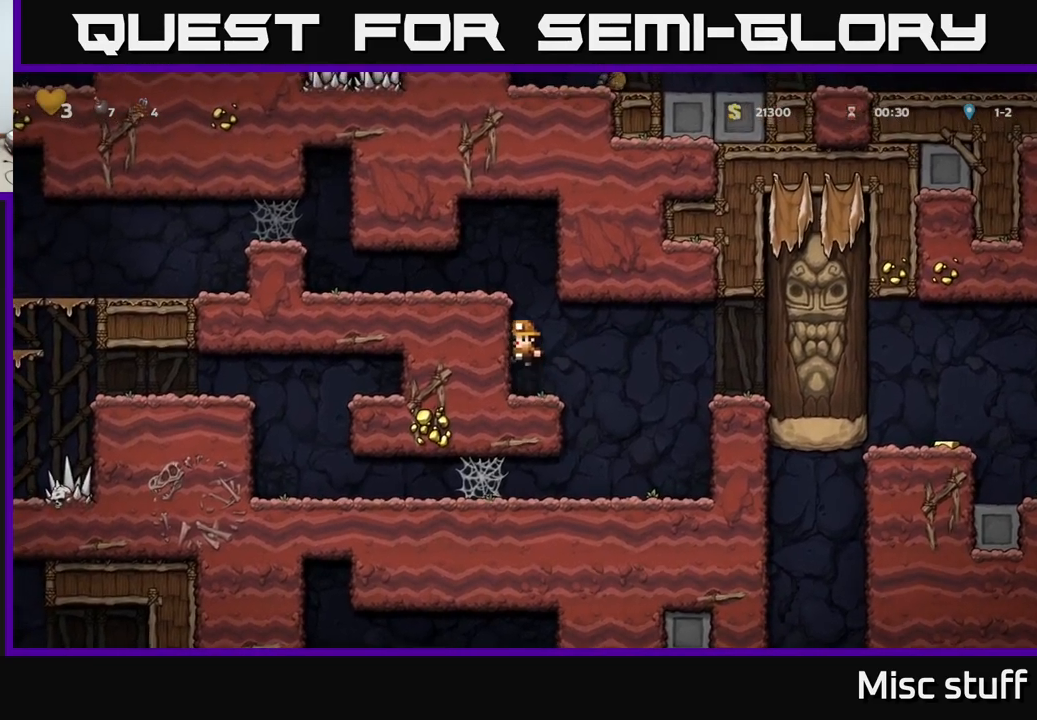
{"buttons": ["DPAD_LEFT"], "left_stick": "center", "events": [[33, "A", "up"], [150, "A", "down"], [283, "A", "up"]]}
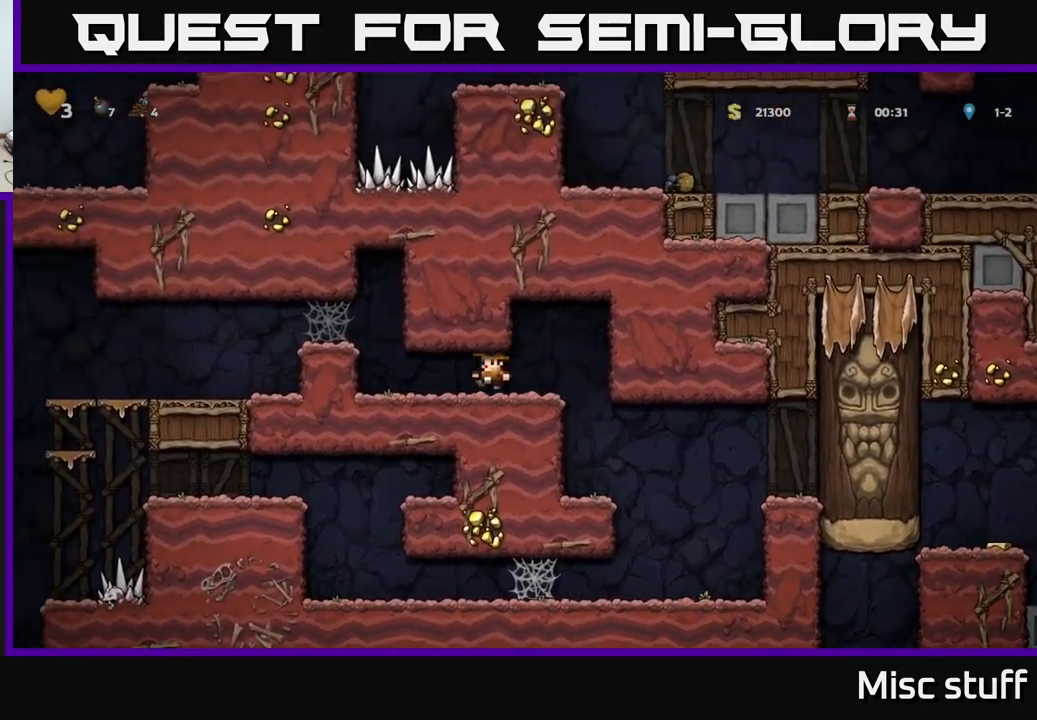
{"buttons": ["DPAD_LEFT"], "left_stick": "center", "events": [[217, "A", "down"], [383, "A", "up"]]}
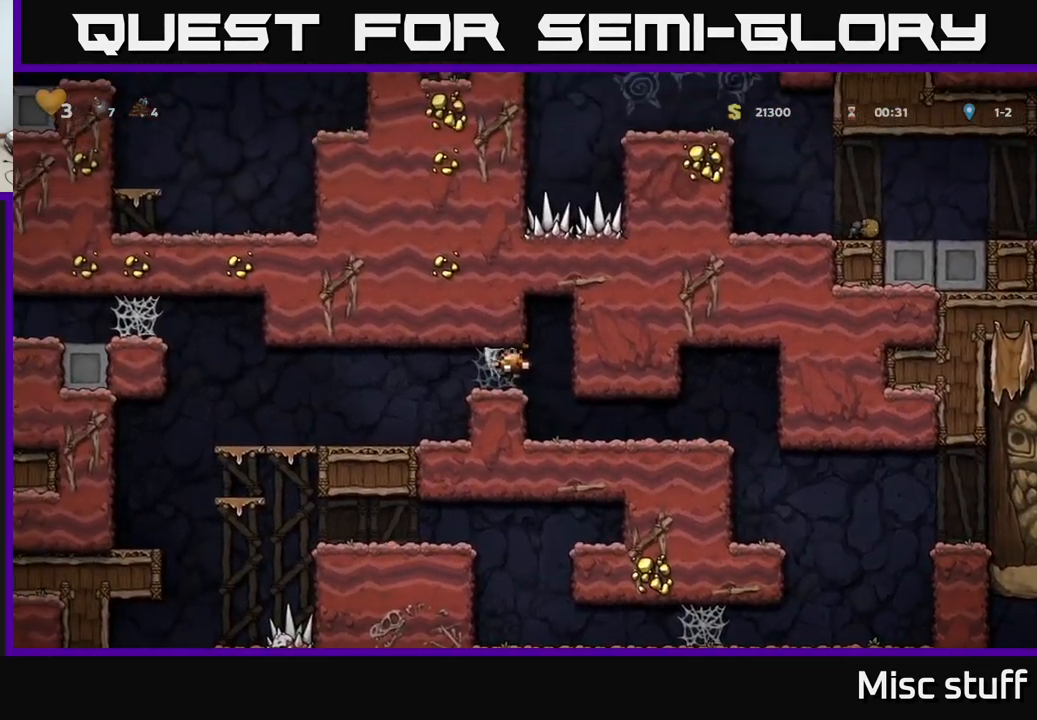
{"buttons": ["A", "DPAD_LEFT"], "left_stick": "center", "events": [[17, "A", "down"], [83, "A", "up"], [167, "A", "down"], [250, "A", "up"], [300, "A", "down"], [367, "A", "up"], [433, "A", "down"]]}
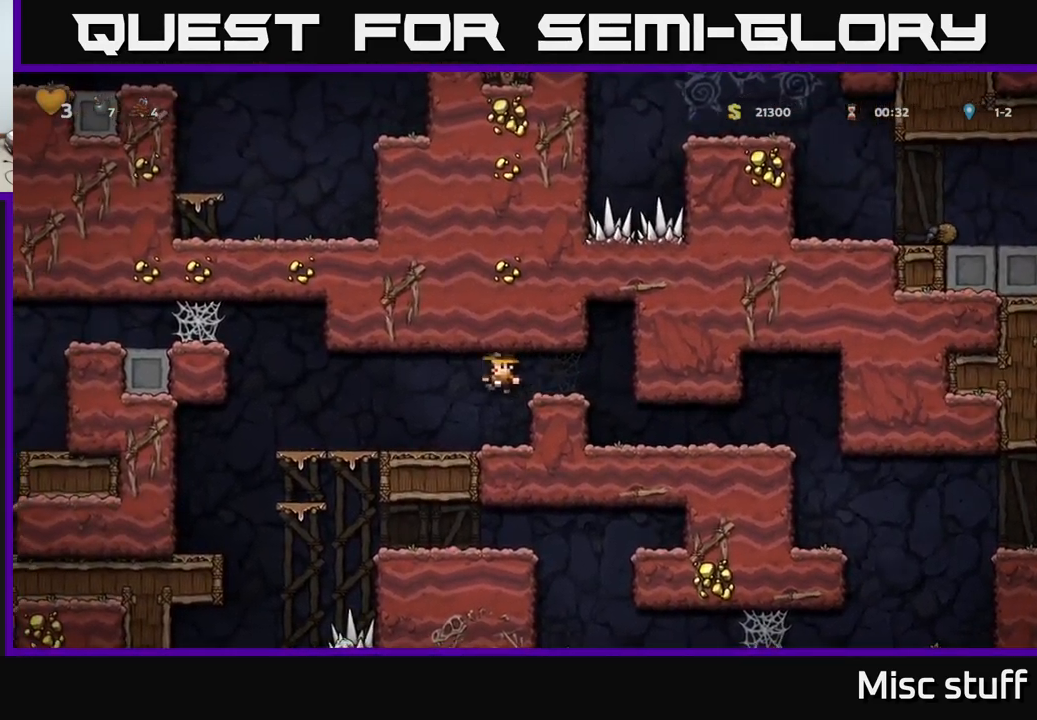
{"buttons": ["A", "DPAD_DOWN"], "left_stick": "center", "events": [[17, "A", "up"], [400, "DPAD_DOWN", "down"], [400, "DPAD_LEFT", "up"], [483, "A", "down"]]}
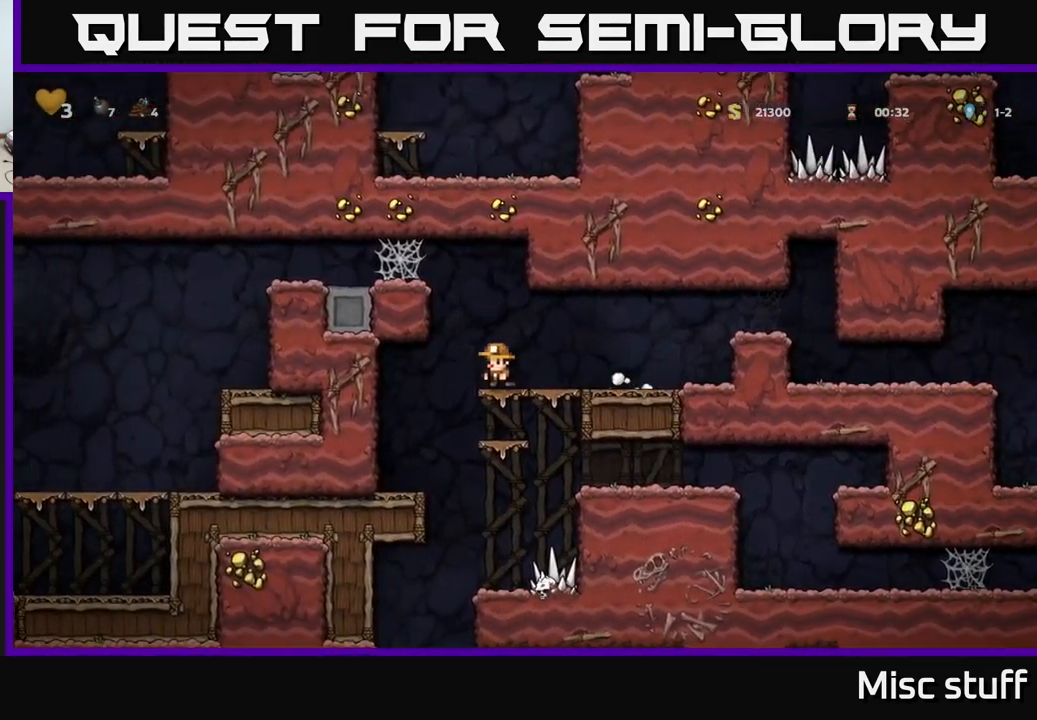
{"buttons": [], "left_stick": "center", "events": [[83, "A", "up"], [133, "DPAD_DOWN", "up"], [217, "DPAD_DOWN", "down"], [300, "A", "down"], [400, "A", "up"], [450, "DPAD_DOWN", "up"]]}
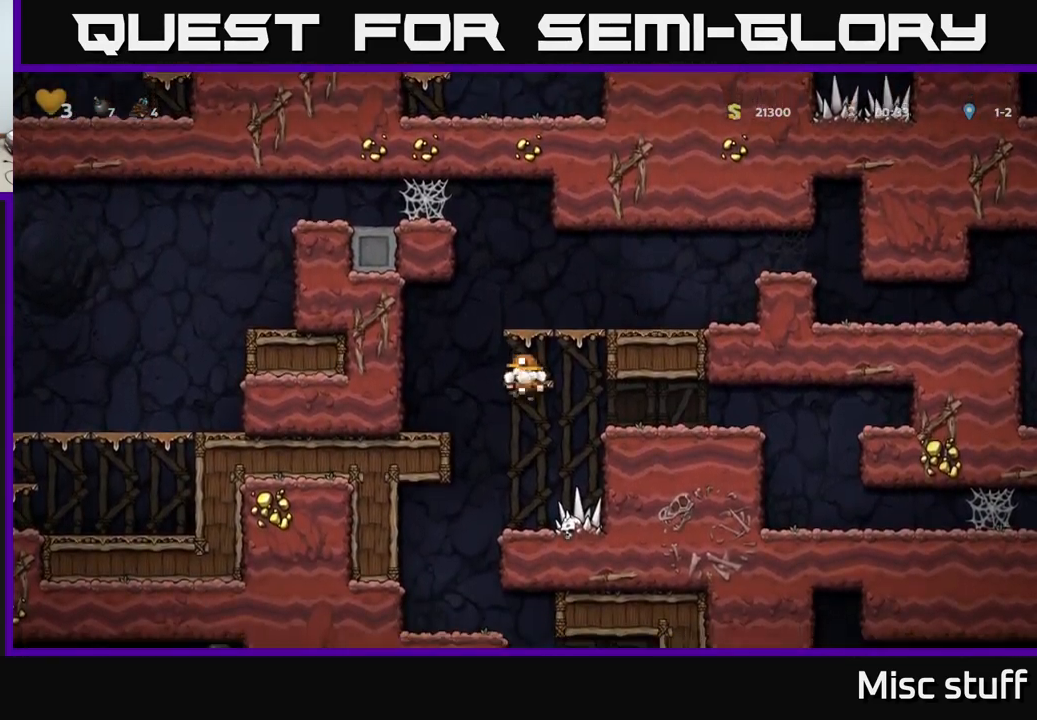
{"buttons": [], "left_stick": "center", "events": [[200, "DPAD_LEFT", "down"], [400, "DPAD_LEFT", "up"]]}
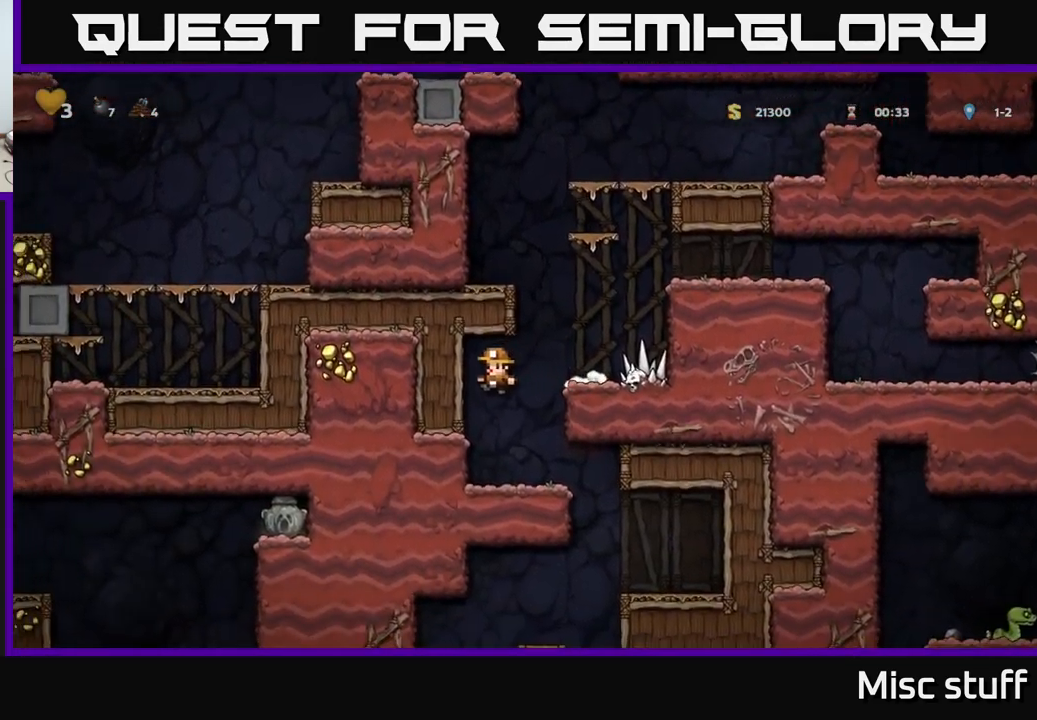
{"buttons": ["DPAD_LEFT"], "left_stick": "center", "events": [[67, "DPAD_RIGHT", "down"], [350, "DPAD_RIGHT", "up"], [383, "DPAD_LEFT", "down"]]}
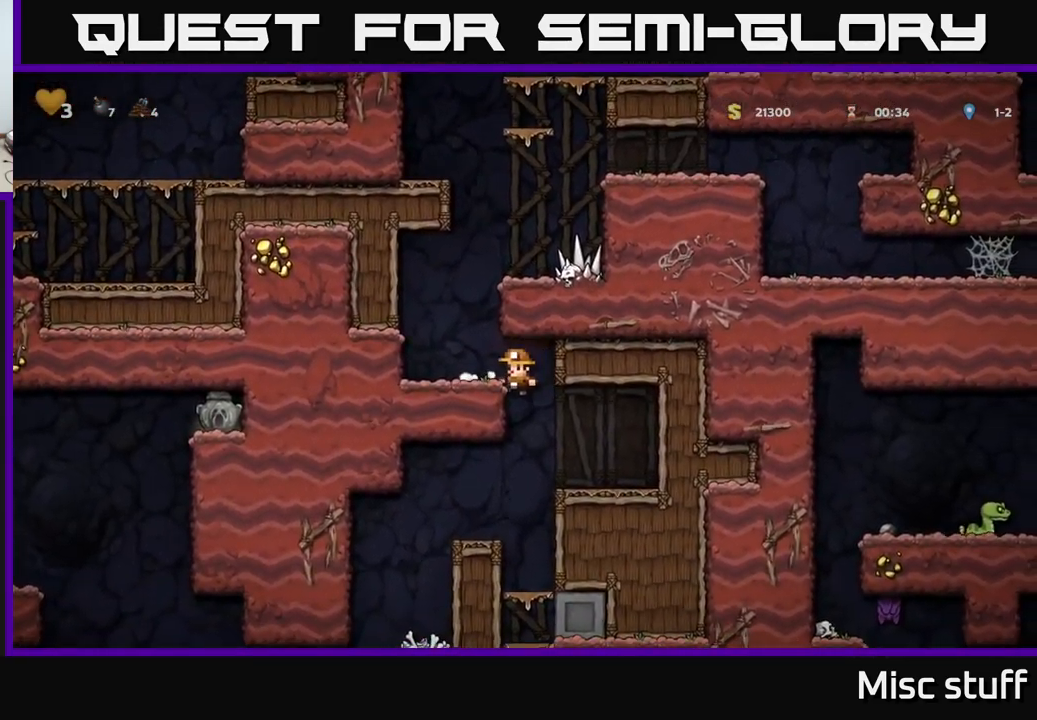
{"buttons": ["DPAD_LEFT"], "left_stick": "center", "events": [[83, "DPAD_DOWN", "down"], [83, "DPAD_LEFT", "up"], [150, "A", "down"], [200, "DPAD_DOWN", "up"], [233, "A", "up"], [333, "DPAD_LEFT", "down"]]}
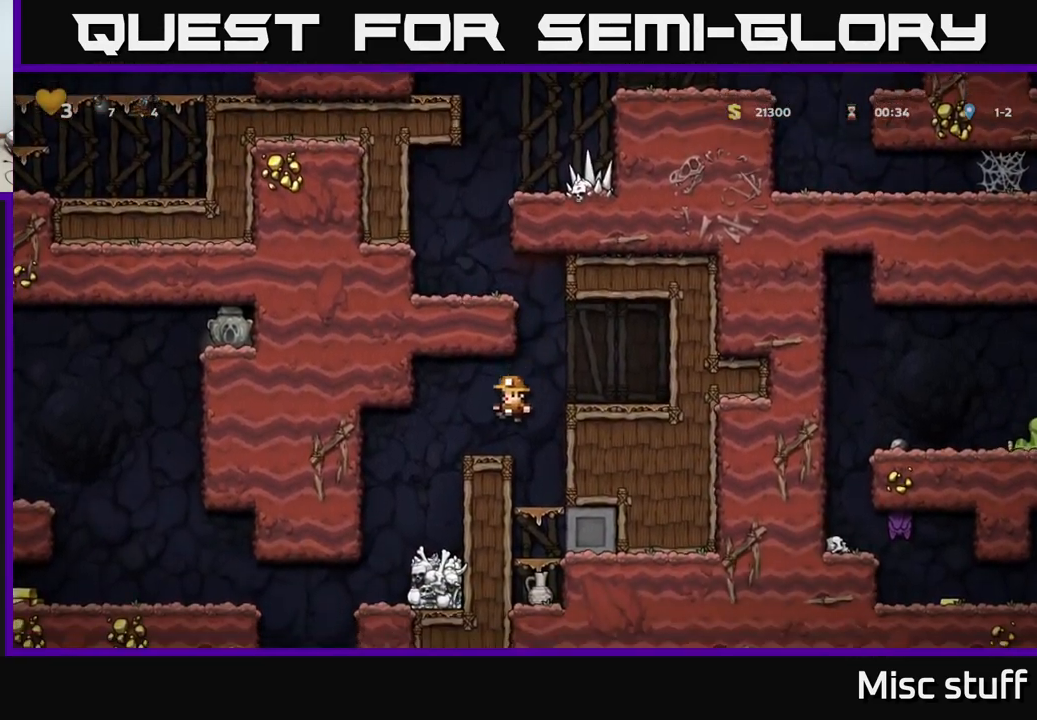
{"buttons": [], "left_stick": "center", "events": [[100, "DPAD_LEFT", "up"], [217, "DPAD_RIGHT", "down"], [283, "DPAD_RIGHT", "up"]]}
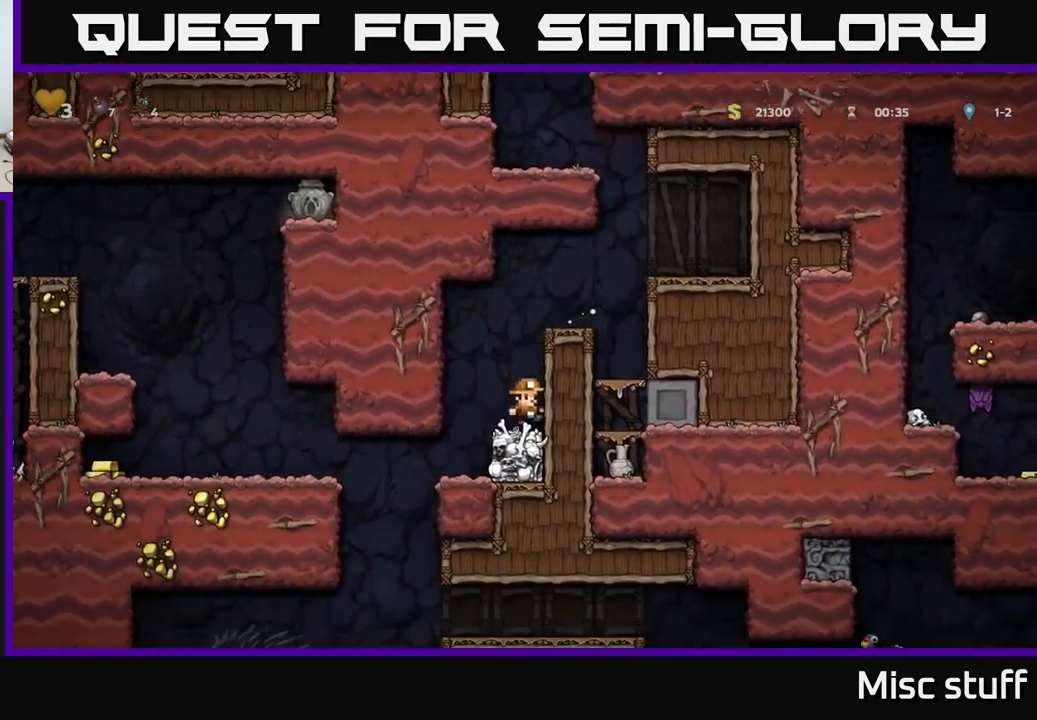
{"buttons": ["DPAD_LEFT"], "left_stick": "center", "events": [[150, "DPAD_DOWN", "down"], [433, "DPAD_DOWN", "up"], [499, "DPAD_LEFT", "down"]]}
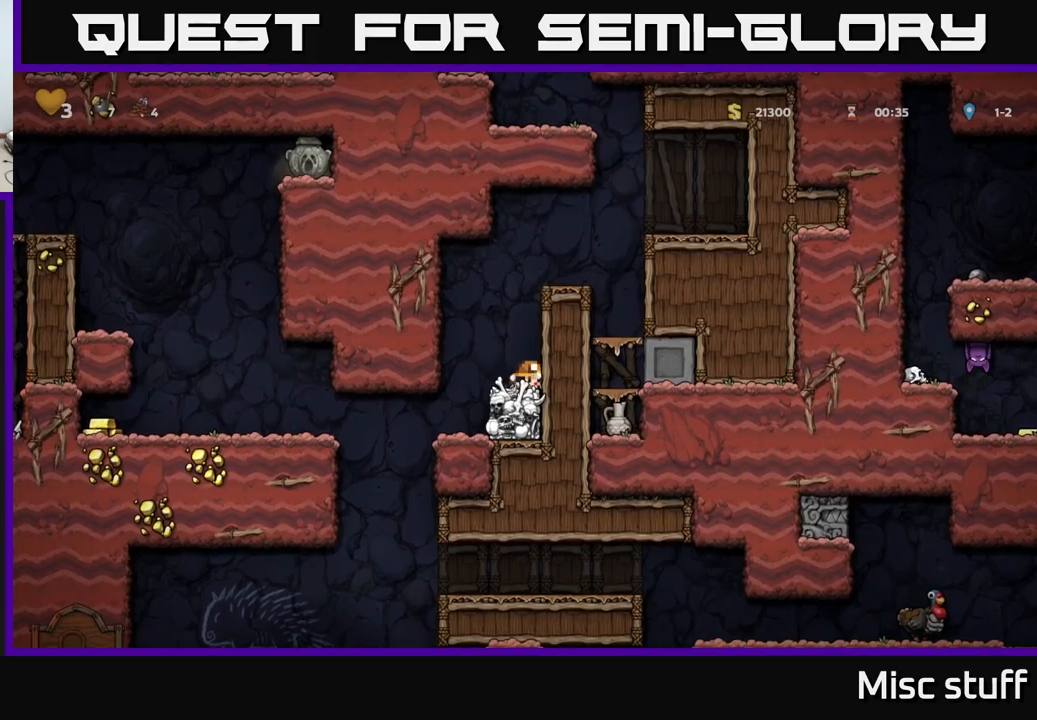
{"buttons": ["DPAD_LEFT"], "left_stick": "center", "events": [[117, "DPAD_LEFT", "up"], [467, "DPAD_LEFT", "down"]]}
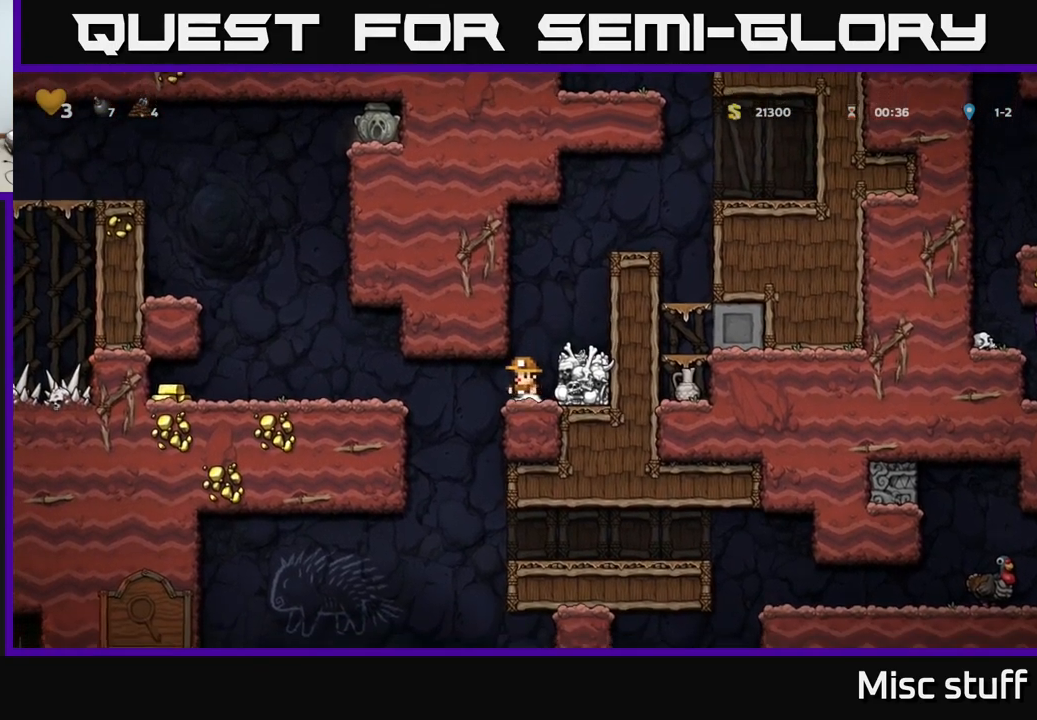
{"buttons": ["DPAD_LEFT"], "left_stick": "center", "events": [[100, "A", "down"], [267, "A", "up"]]}
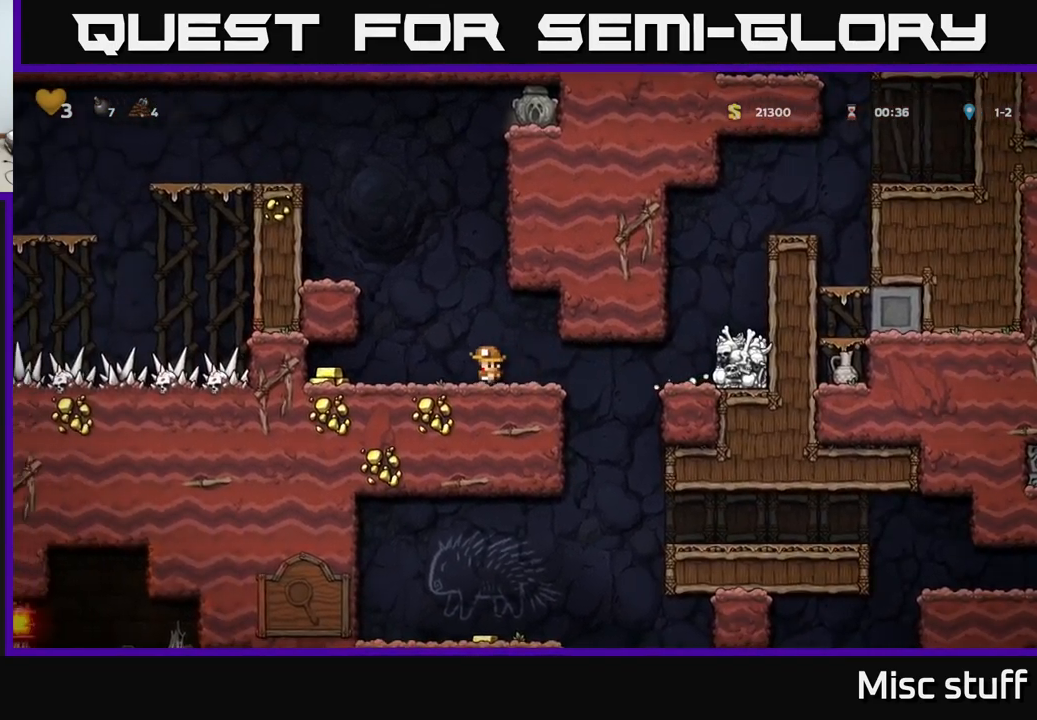
{"buttons": ["DPAD_RIGHT"], "left_stick": "center", "events": [[350, "DPAD_LEFT", "up"], [383, "DPAD_RIGHT", "down"]]}
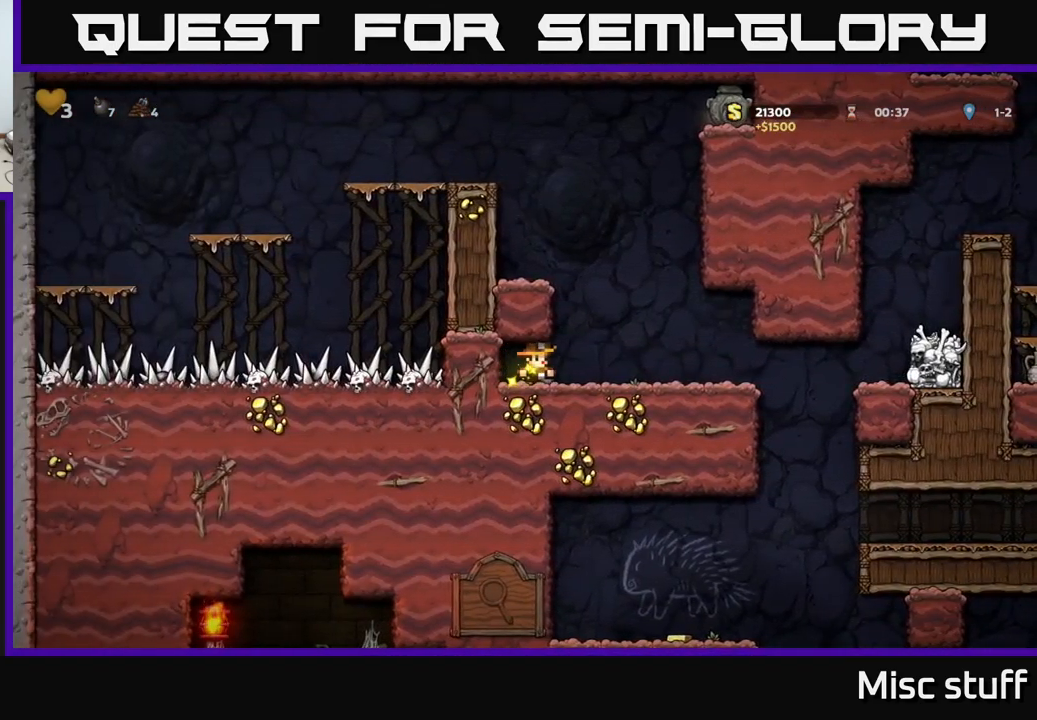
{"buttons": ["A", "DPAD_LEFT"], "left_stick": "center", "events": [[133, "A", "down"], [133, "DPAD_RIGHT", "up"], [167, "DPAD_LEFT", "down"], [333, "A", "up"], [467, "A", "down"]]}
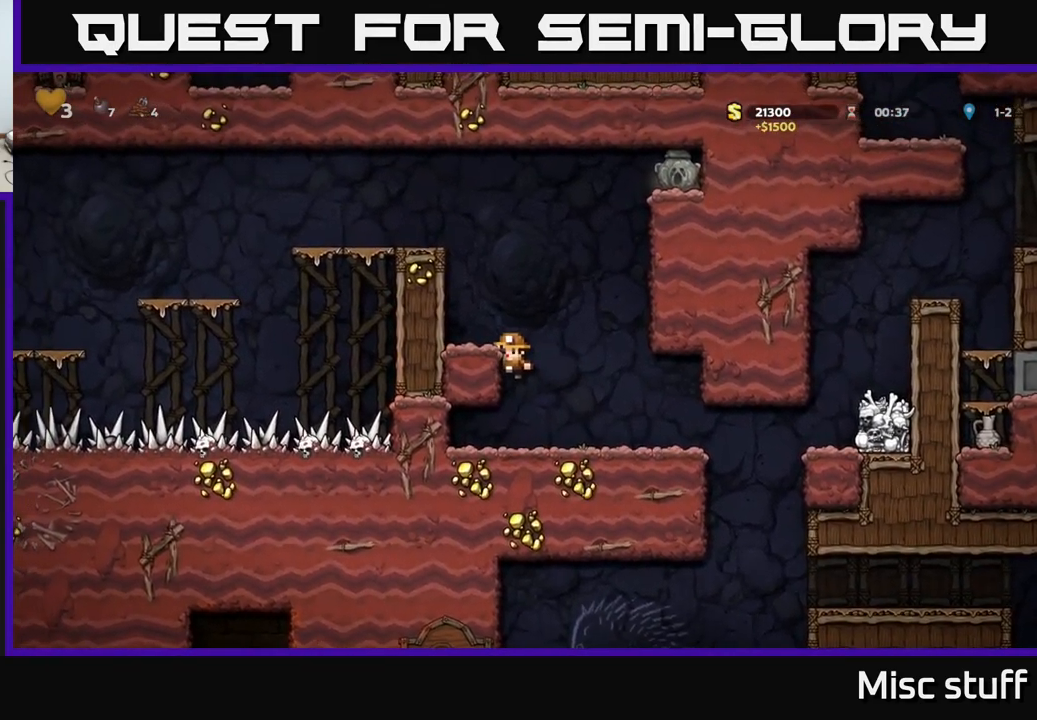
{"buttons": ["A", "DPAD_LEFT"], "left_stick": "center", "events": [[100, "A", "up"], [233, "DPAD_LEFT", "up"], [367, "A", "down"], [433, "DPAD_LEFT", "down"]]}
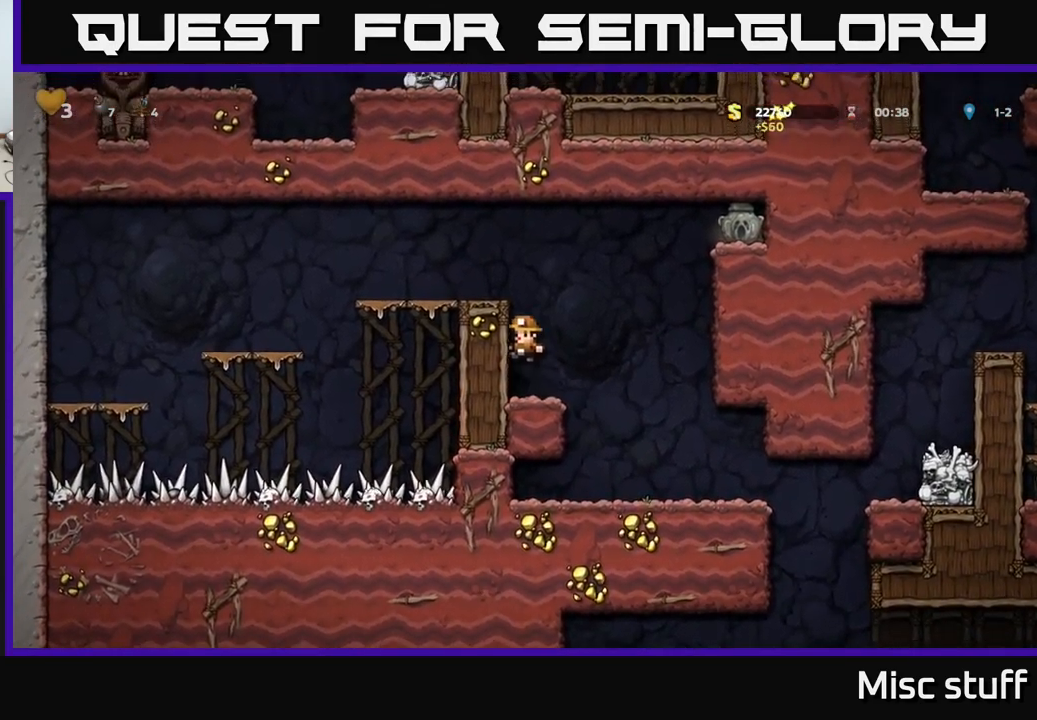
{"buttons": [], "left_stick": "center", "events": [[50, "A", "up"], [200, "A", "down"], [333, "A", "up"], [467, "DPAD_LEFT", "up"]]}
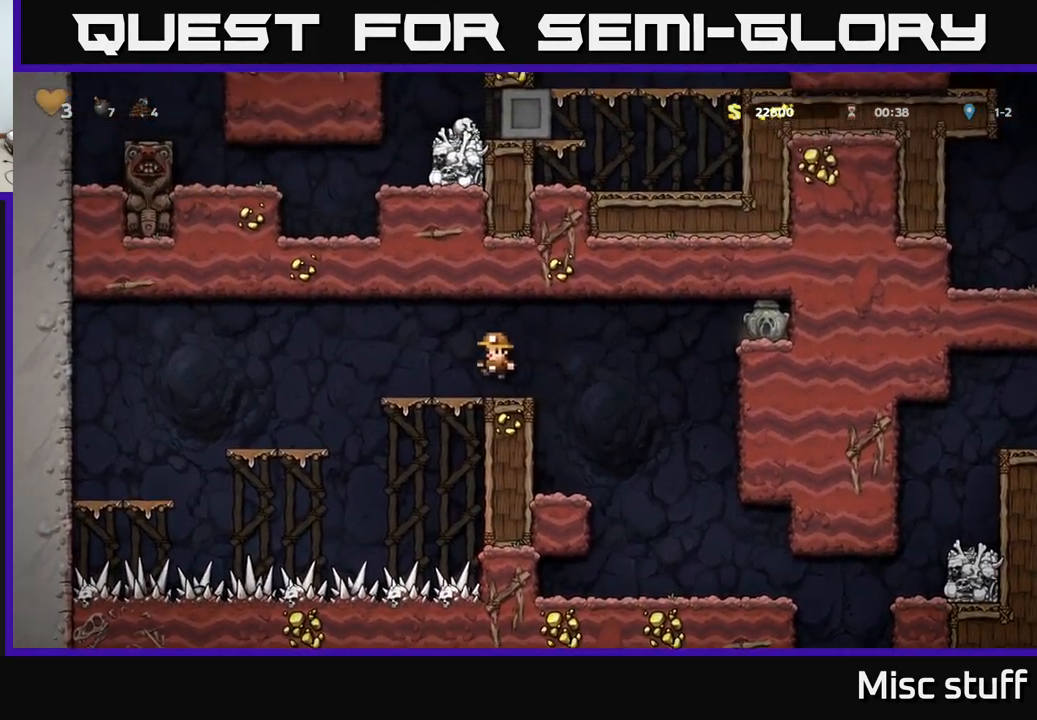
{"buttons": ["A", "DPAD_RIGHT"], "left_stick": "center", "events": [[133, "DPAD_RIGHT", "down"], [383, "A", "down"]]}
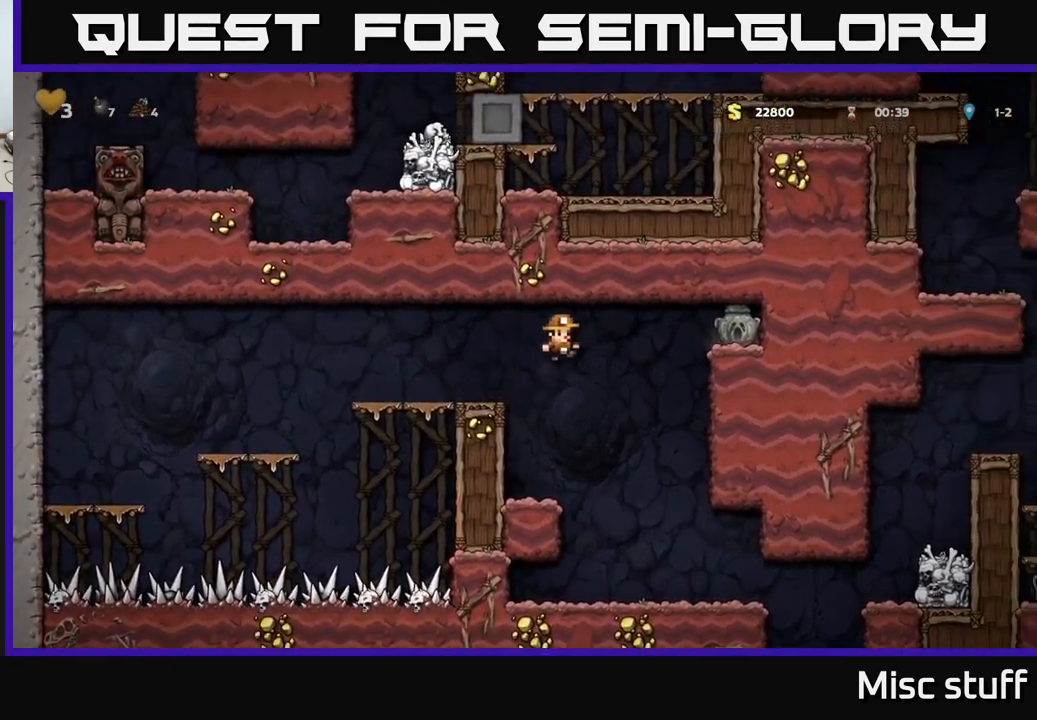
{"buttons": ["A", "DPAD_RIGHT"], "left_stick": "center", "events": [[267, "A", "up"], [400, "A", "down"]]}
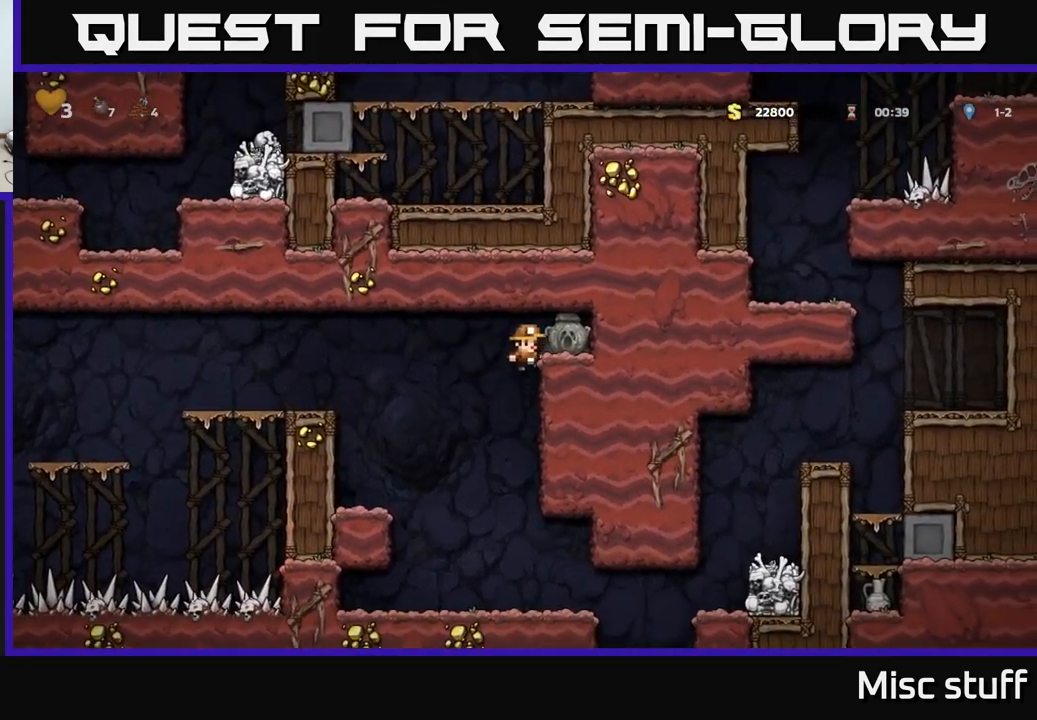
{"buttons": ["DPAD_LEFT"], "left_stick": "center", "events": [[33, "A", "up"], [233, "DPAD_DOWN", "down"], [267, "DPAD_RIGHT", "up"], [383, "X", "down"], [417, "DPAD_DOWN", "up"], [433, "DPAD_LEFT", "down"], [467, "X", "up"]]}
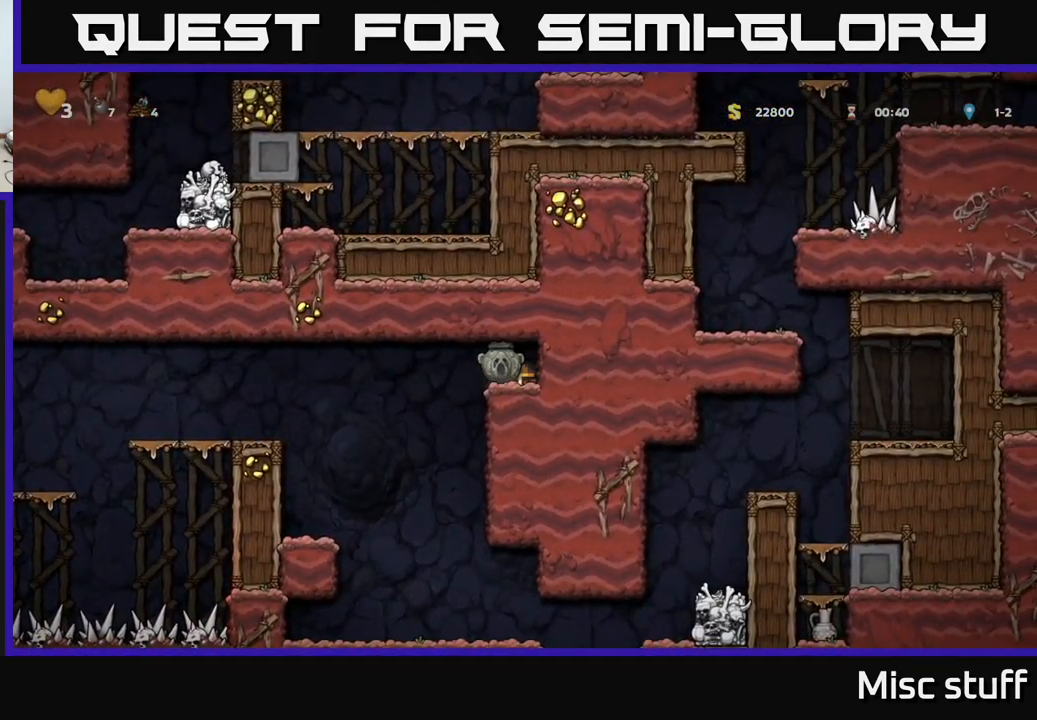
{"buttons": ["DPAD_RIGHT"], "left_stick": "center", "events": [[217, "DPAD_LEFT", "up"], [500, "DPAD_RIGHT", "down"]]}
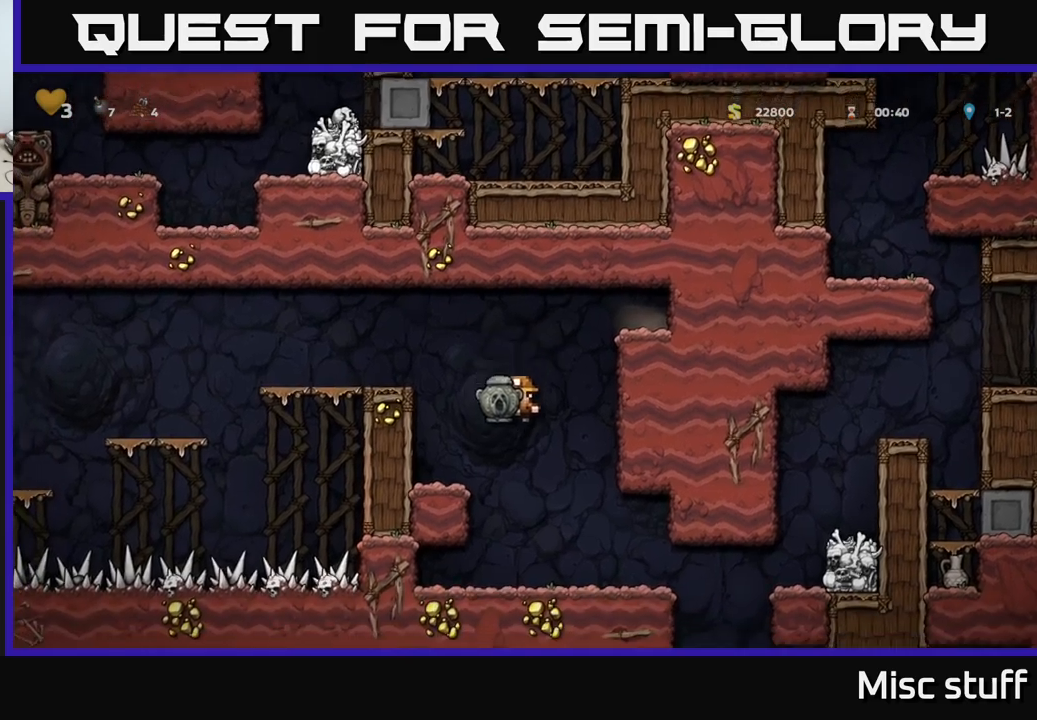
{"buttons": ["DPAD_RIGHT"], "left_stick": "center", "events": []}